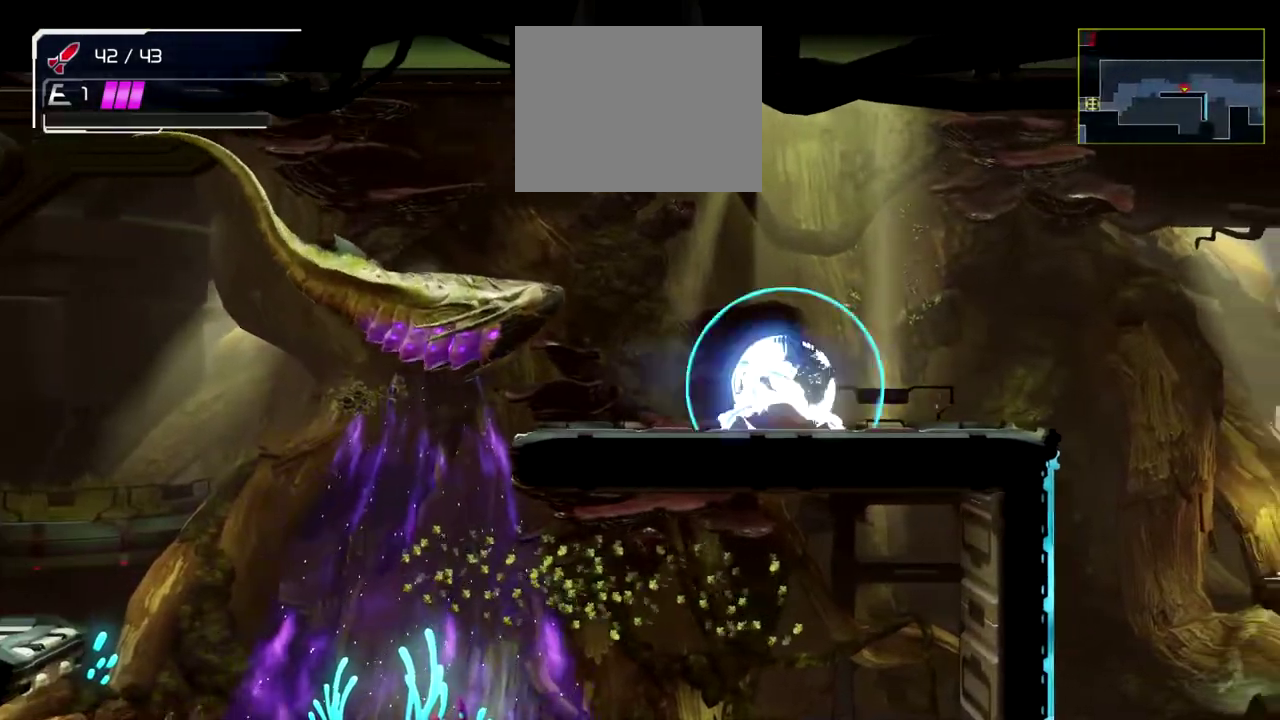
Gameplay with a controller (Nintendo layout); each line is a JSON object with the inputs held at the frame after it. "events" lists button and stick changes between this image and that frame as [ms after this image, input, new state], when the widget could be followed in between. Not read: R2 R3 right_stick.
{"buttons": [], "left_stick": "right", "events": [[67, "A", "up"], [133, "A", "down"], [200, "A", "up"], [267, "A", "down"], [333, "A", "up"], [400, "A", "down"], [483, "A", "up"]]}
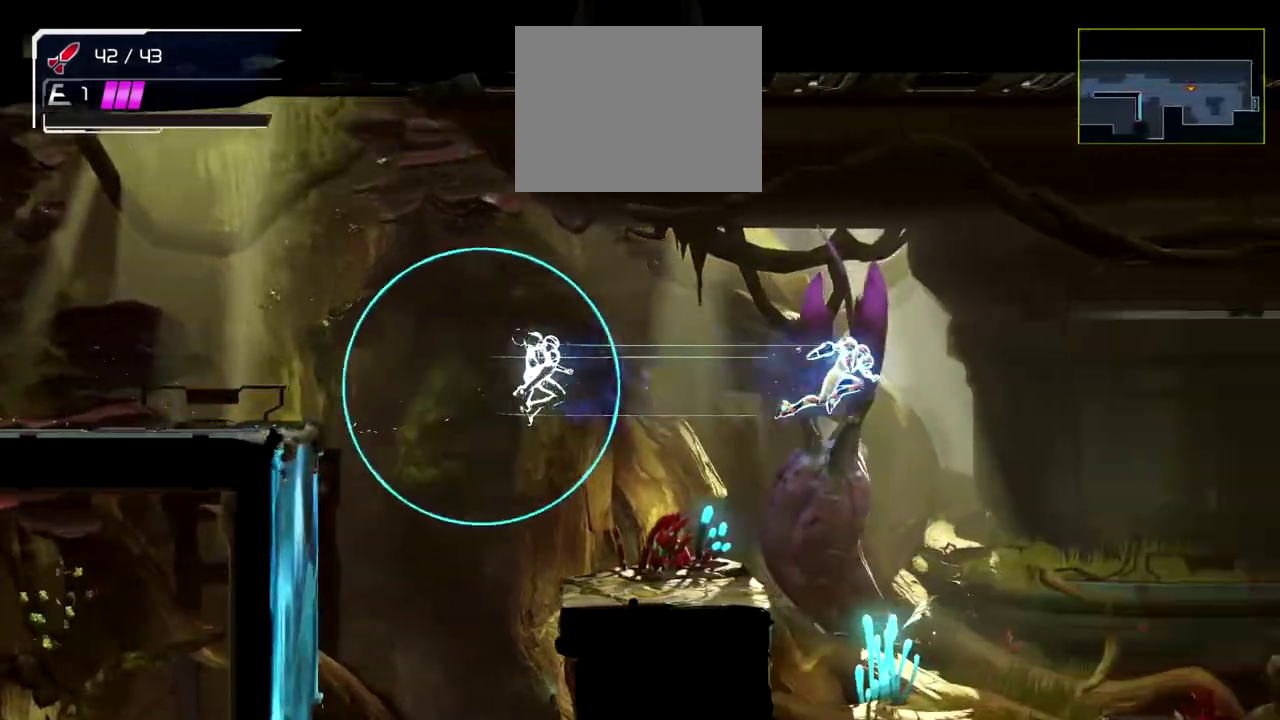
{"buttons": [], "left_stick": "right", "events": [[33, "A", "down"], [133, "A", "up"], [183, "A", "down"], [283, "A", "up"]]}
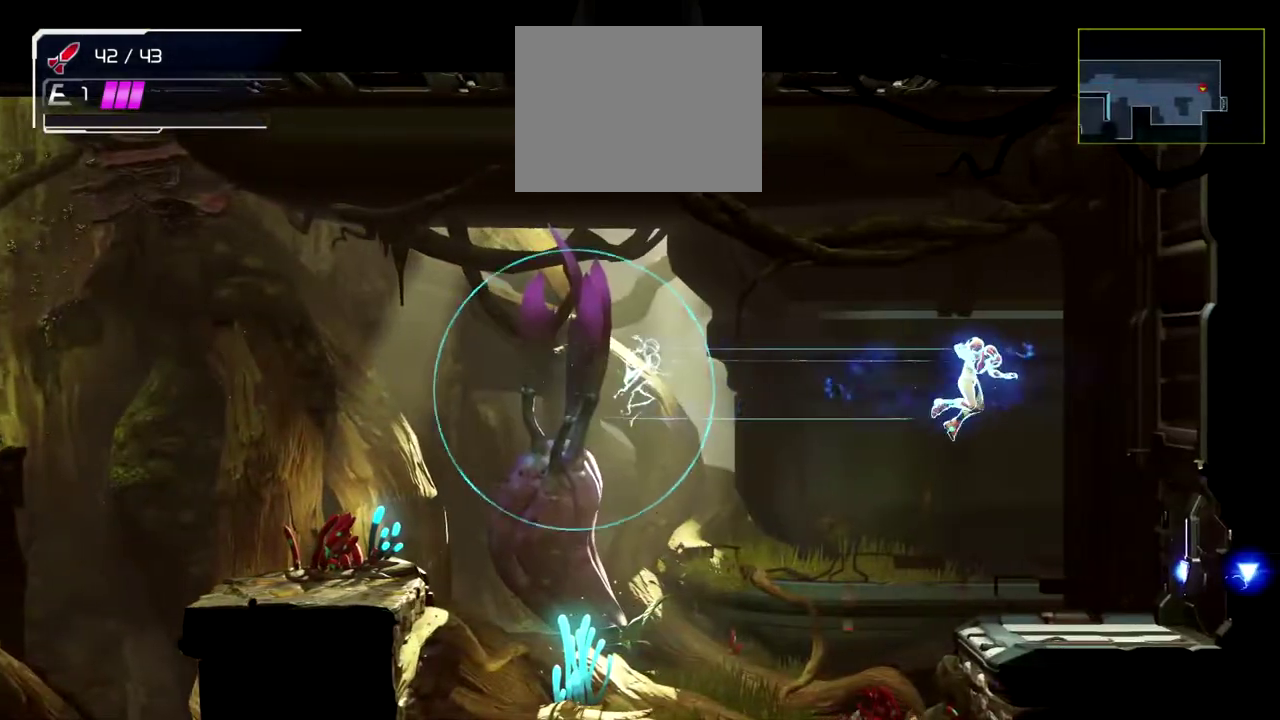
{"buttons": [], "left_stick": "center", "events": [[400, "left_stick", "center"]]}
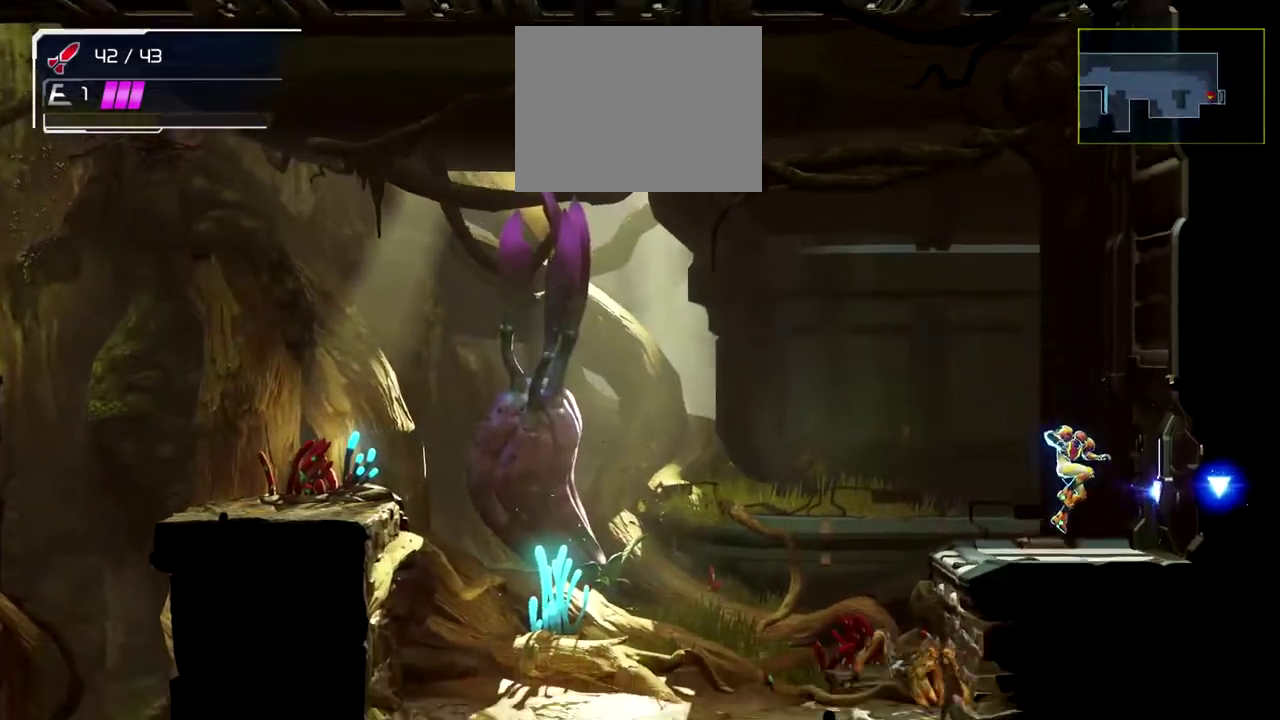
{"buttons": [], "left_stick": "left", "events": [[400, "left_stick", "left"]]}
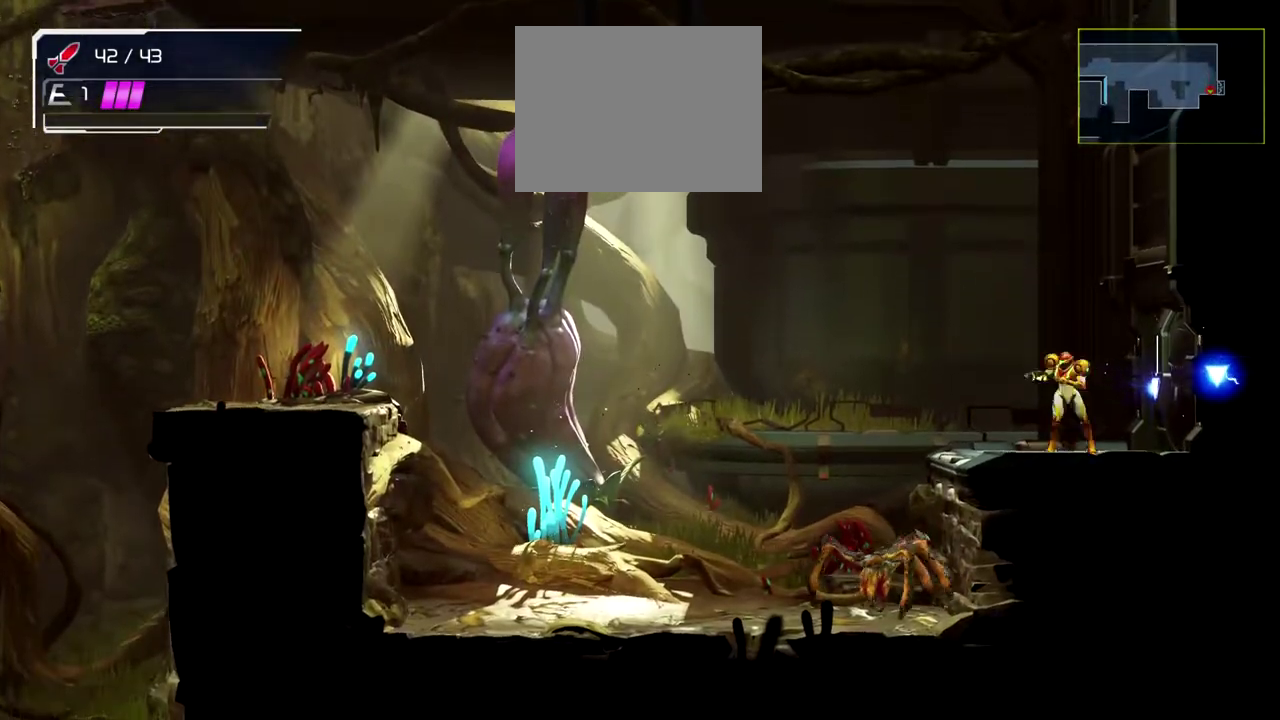
{"buttons": [], "left_stick": "left", "events": [[200, "B", "down"], [383, "B", "up"]]}
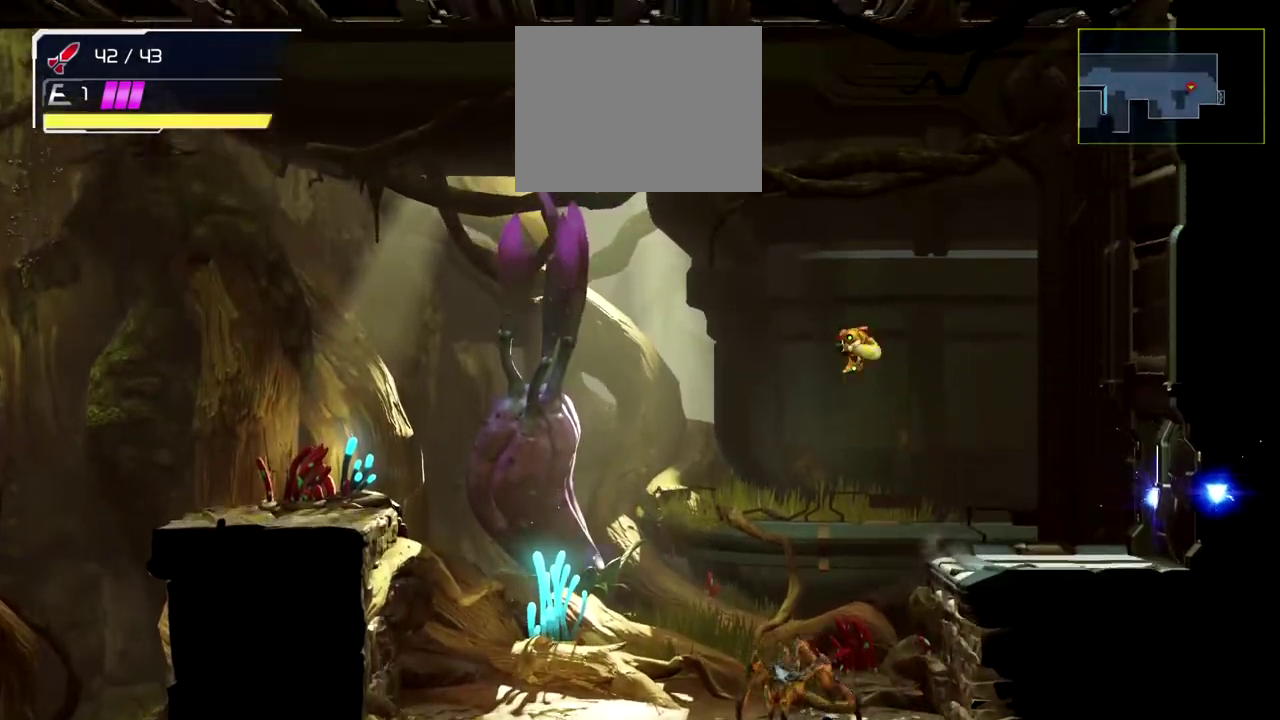
{"buttons": [], "left_stick": "left", "events": []}
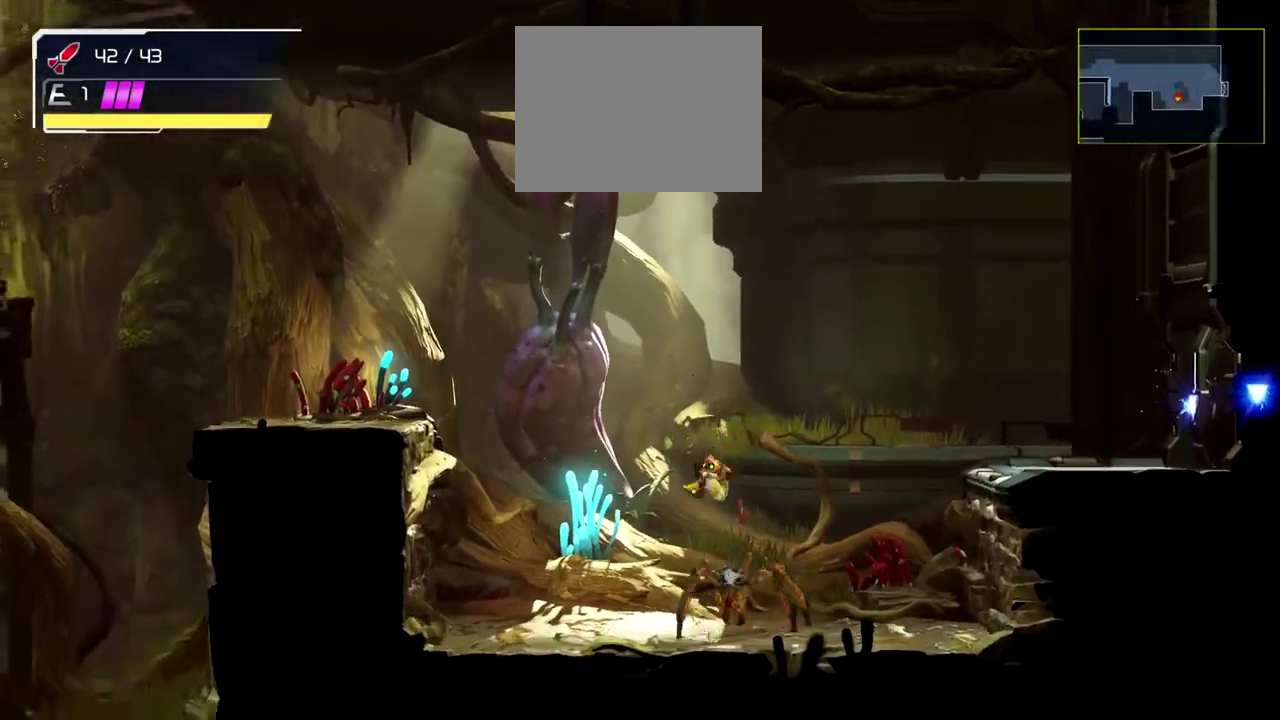
{"buttons": [], "left_stick": "right", "events": [[150, "left_stick", "center"], [400, "left_stick", "right"]]}
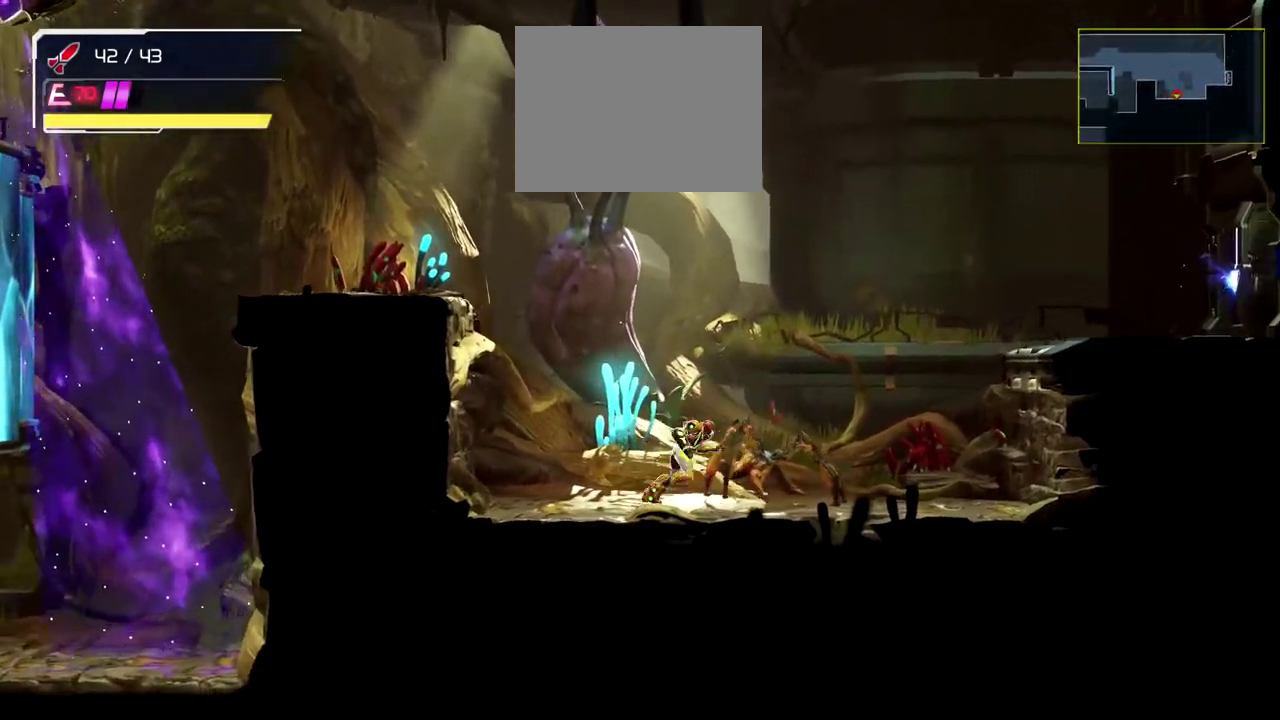
{"buttons": [], "left_stick": "right", "events": [[200, "B", "down"], [467, "B", "up"]]}
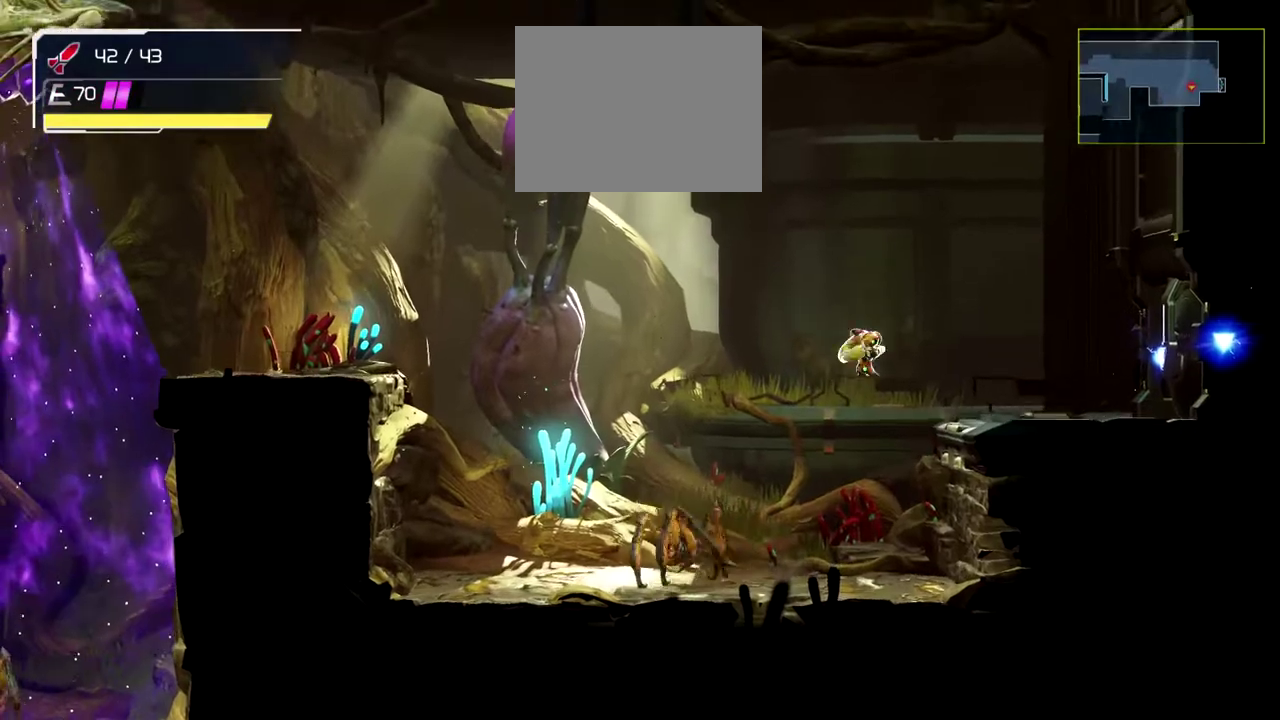
{"buttons": [], "left_stick": "center", "events": [[367, "left_stick", "center"]]}
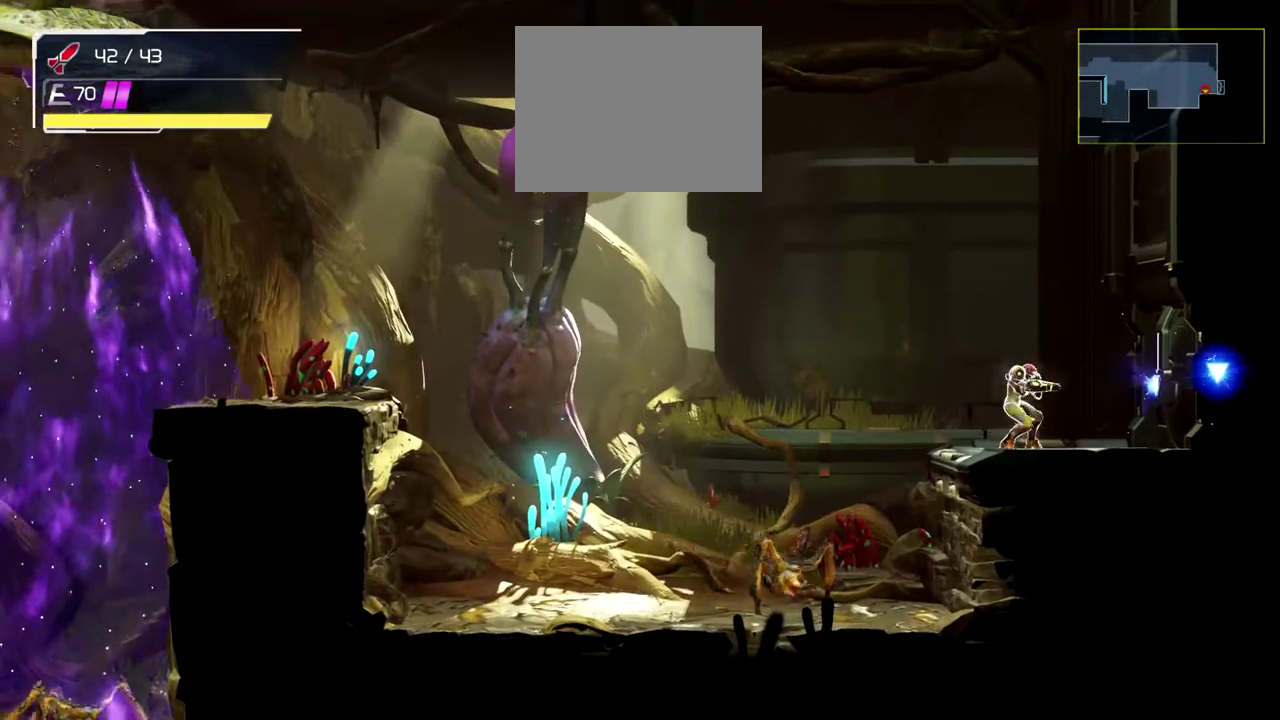
{"buttons": ["Y"], "left_stick": "left", "events": [[217, "Y", "down"], [400, "left_stick", "left"]]}
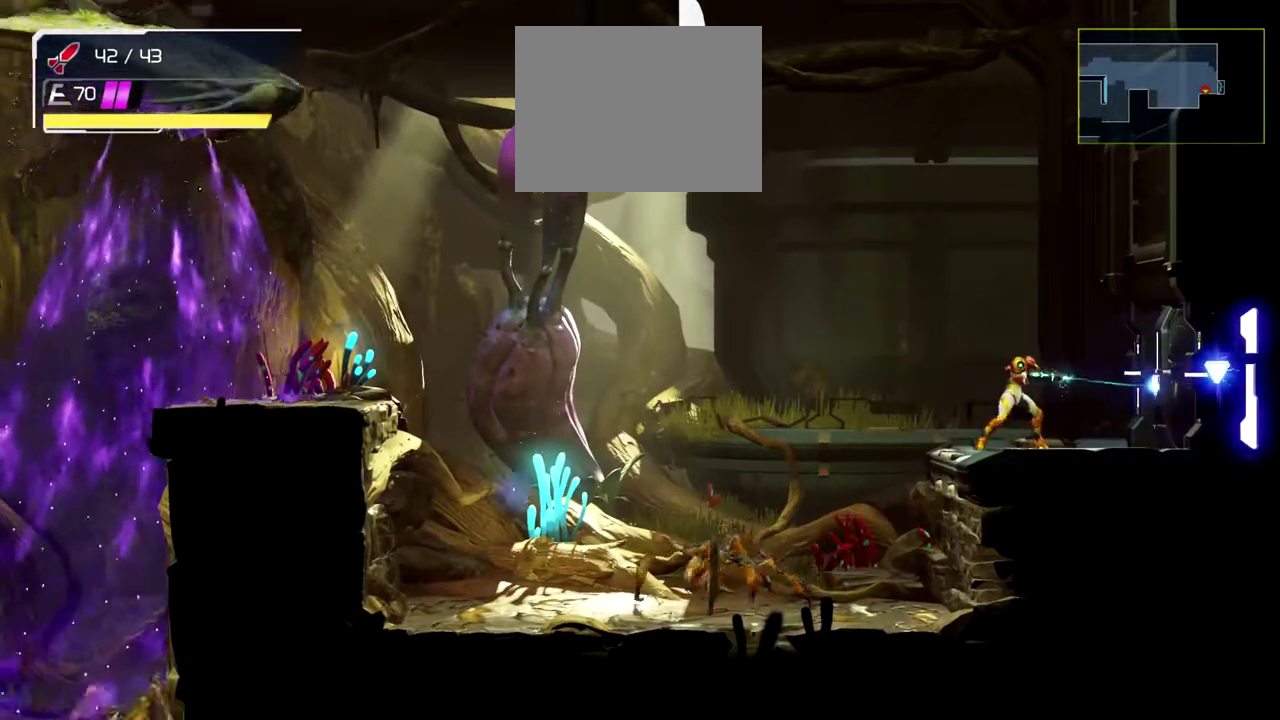
{"buttons": ["Y"], "left_stick": "left", "events": []}
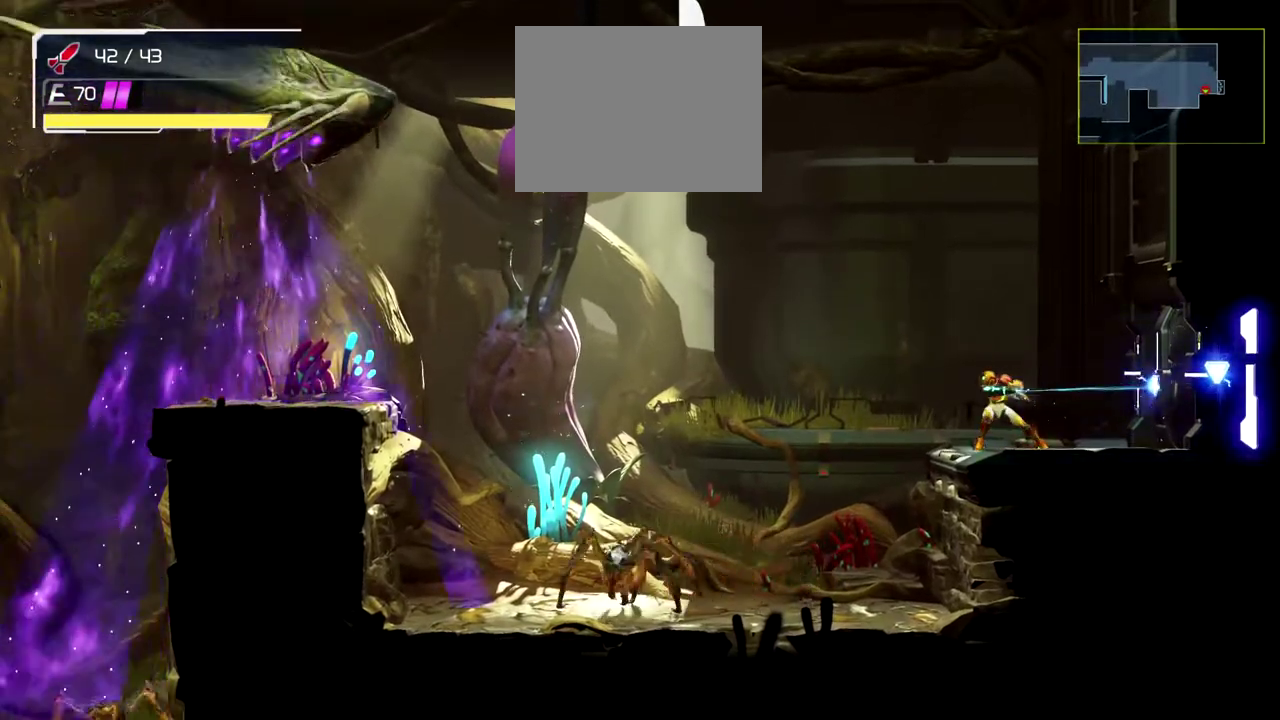
{"buttons": ["Y"], "left_stick": "left", "events": []}
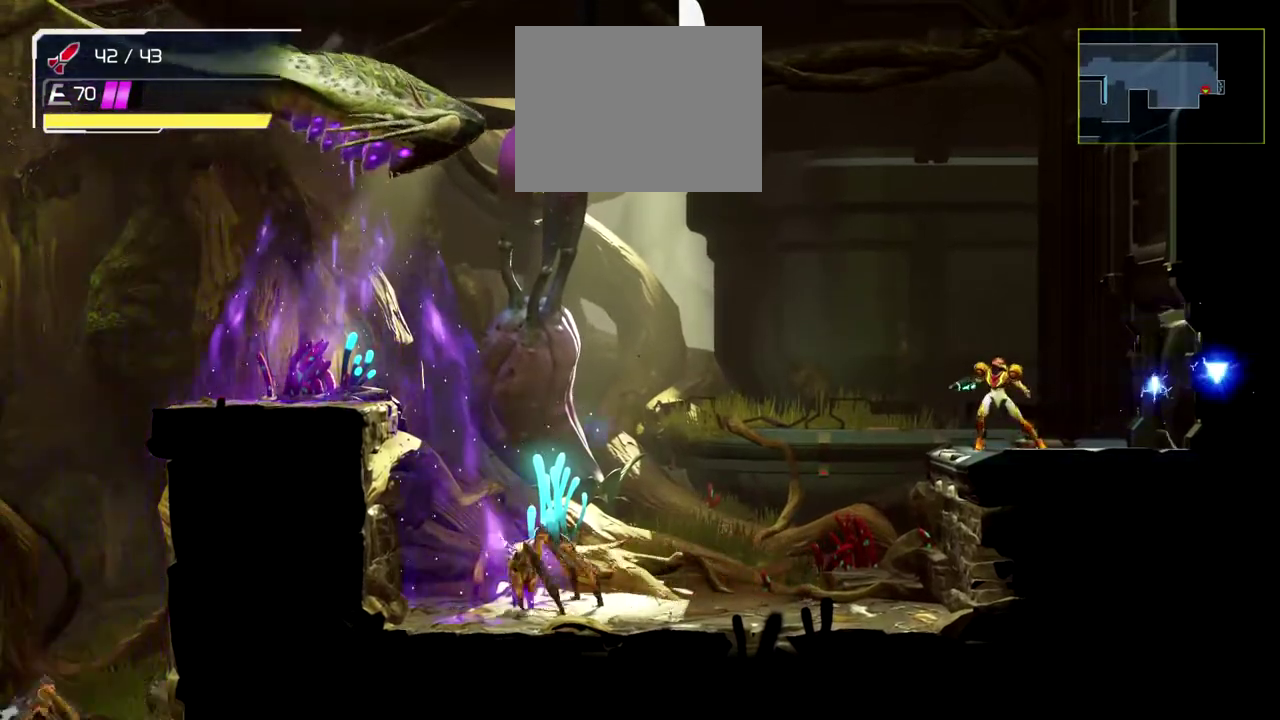
{"buttons": ["A"], "left_stick": "right", "events": [[67, "left_stick", "center"], [83, "Y", "up"], [233, "left_stick", "right"], [283, "A", "down"], [383, "A", "up"], [467, "A", "down"]]}
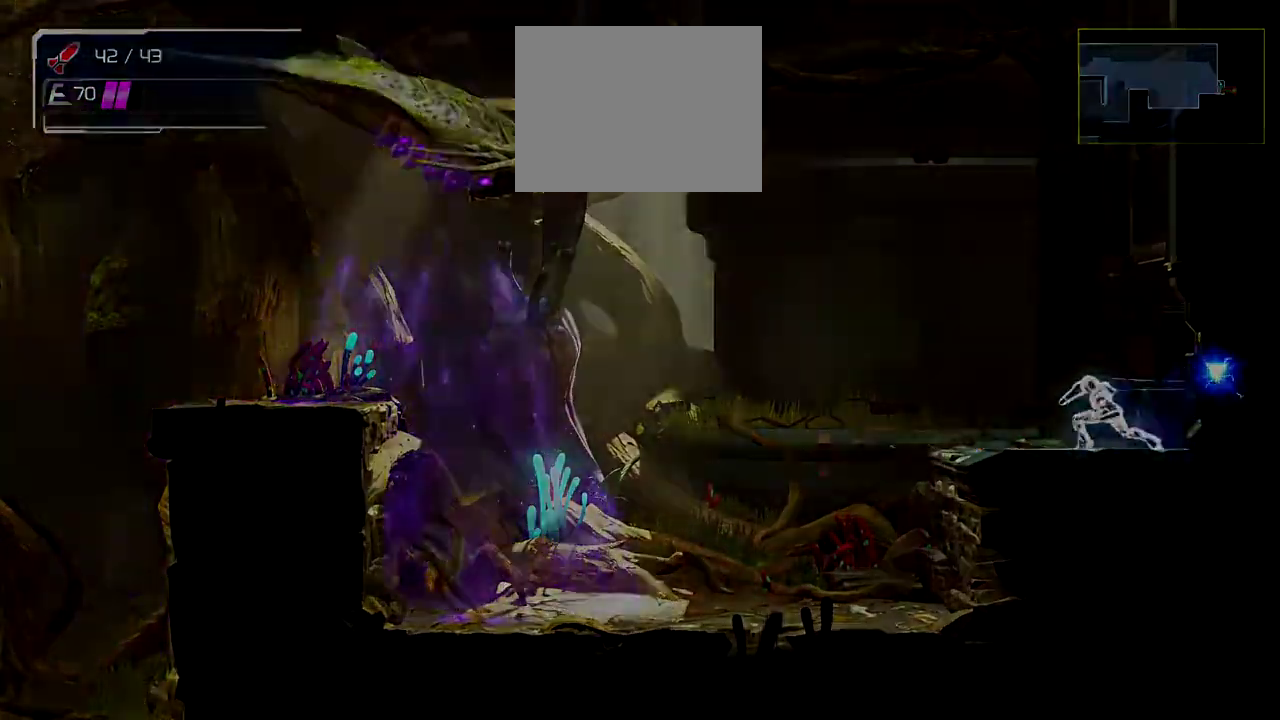
{"buttons": [], "left_stick": "right", "events": [[17, "A", "up"], [100, "A", "down"], [167, "A", "up"], [233, "A", "down"], [317, "A", "up"], [383, "A", "down"], [467, "A", "up"]]}
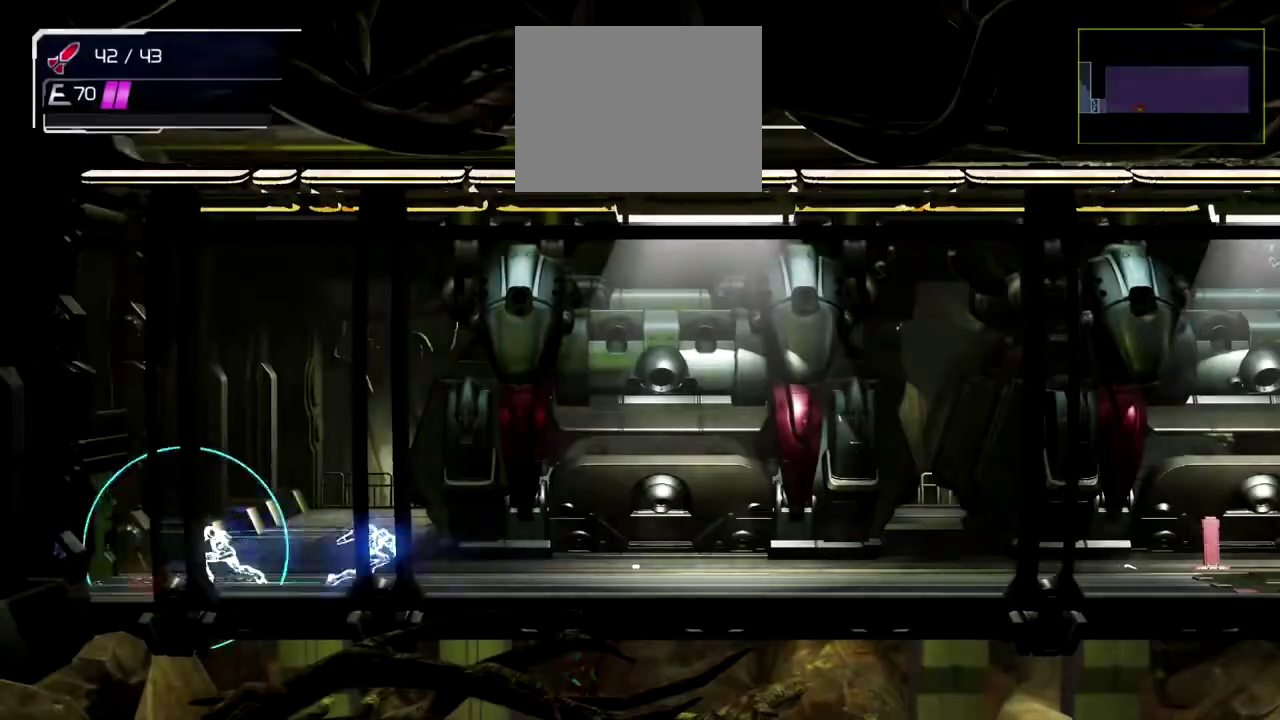
{"buttons": ["A"], "left_stick": "right", "events": [[33, "A", "down"], [100, "A", "up"], [167, "A", "down"], [250, "A", "up"], [300, "A", "down"], [383, "A", "up"], [433, "A", "down"]]}
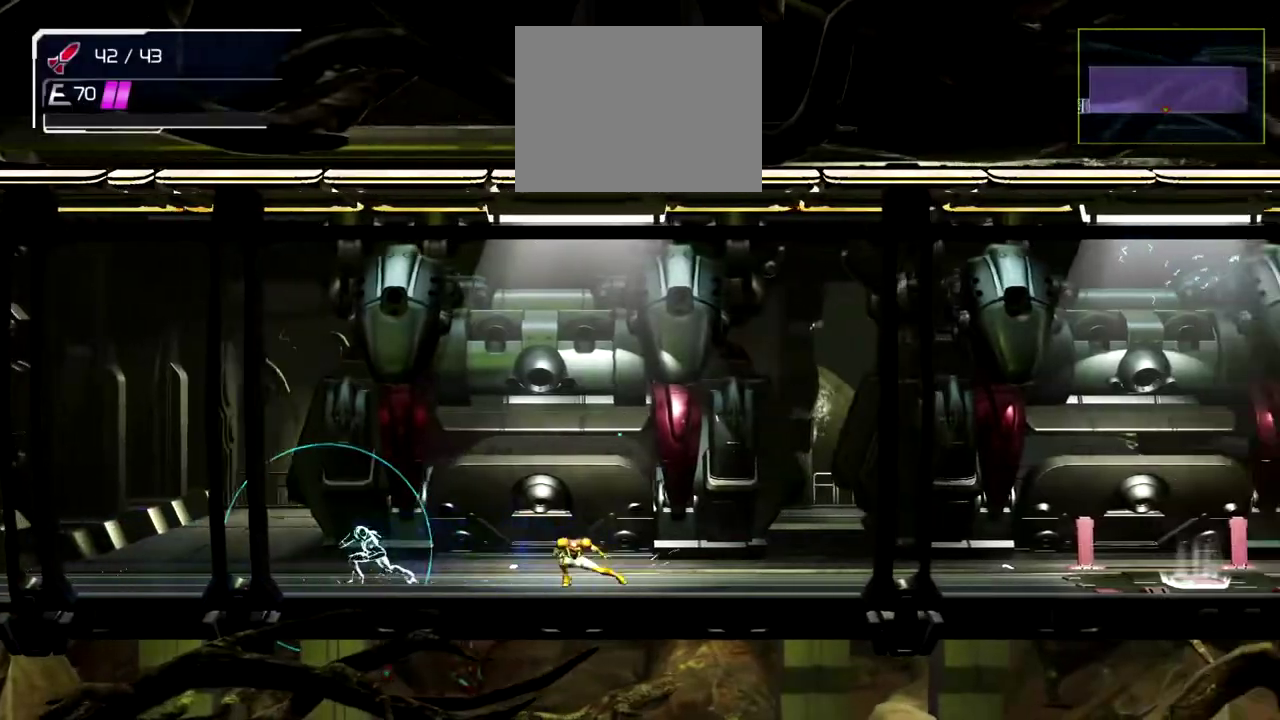
{"buttons": [], "left_stick": "right", "events": [[17, "A", "up"], [83, "A", "down"], [183, "A", "up"]]}
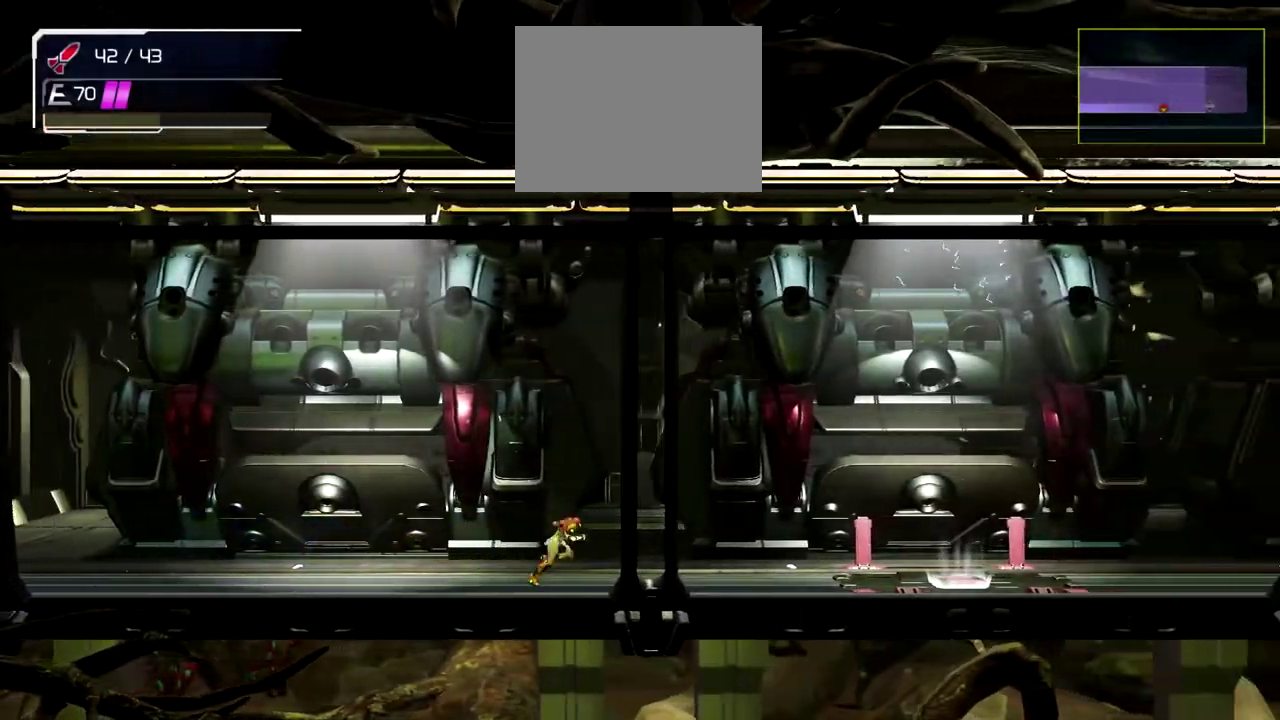
{"buttons": [], "left_stick": "right", "events": []}
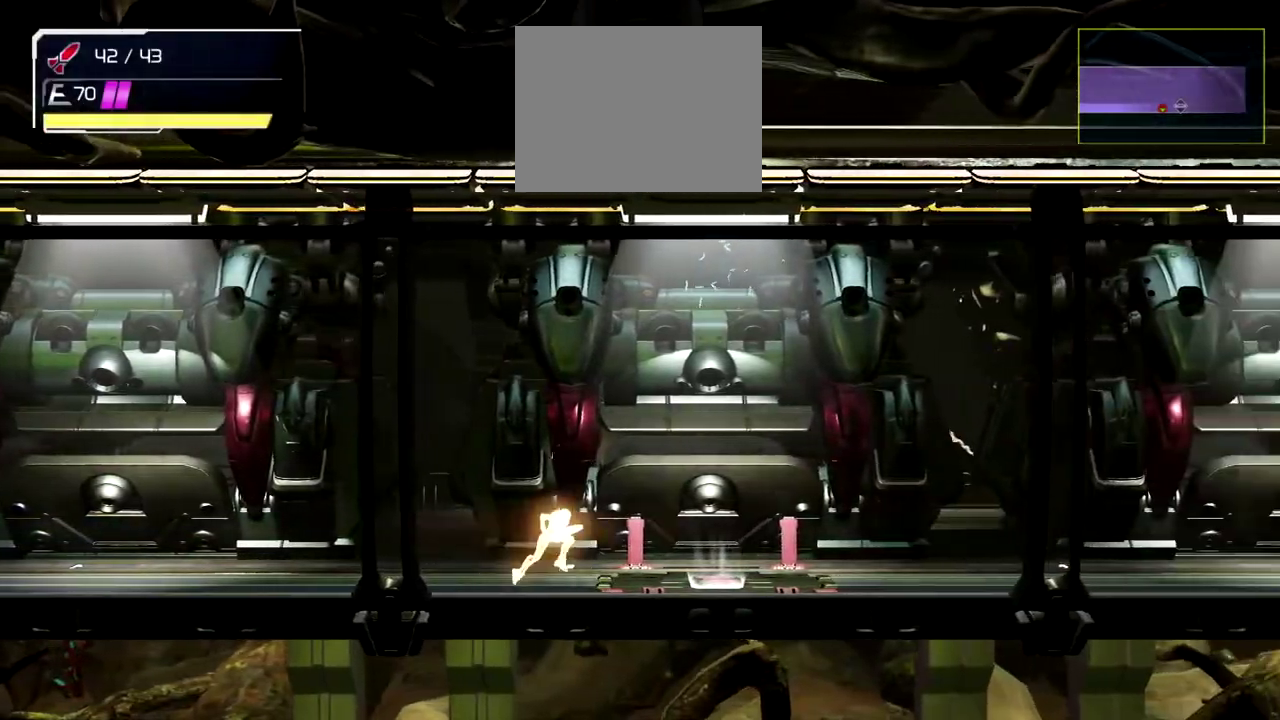
{"buttons": [], "left_stick": "center", "events": [[217, "left_stick", "center"]]}
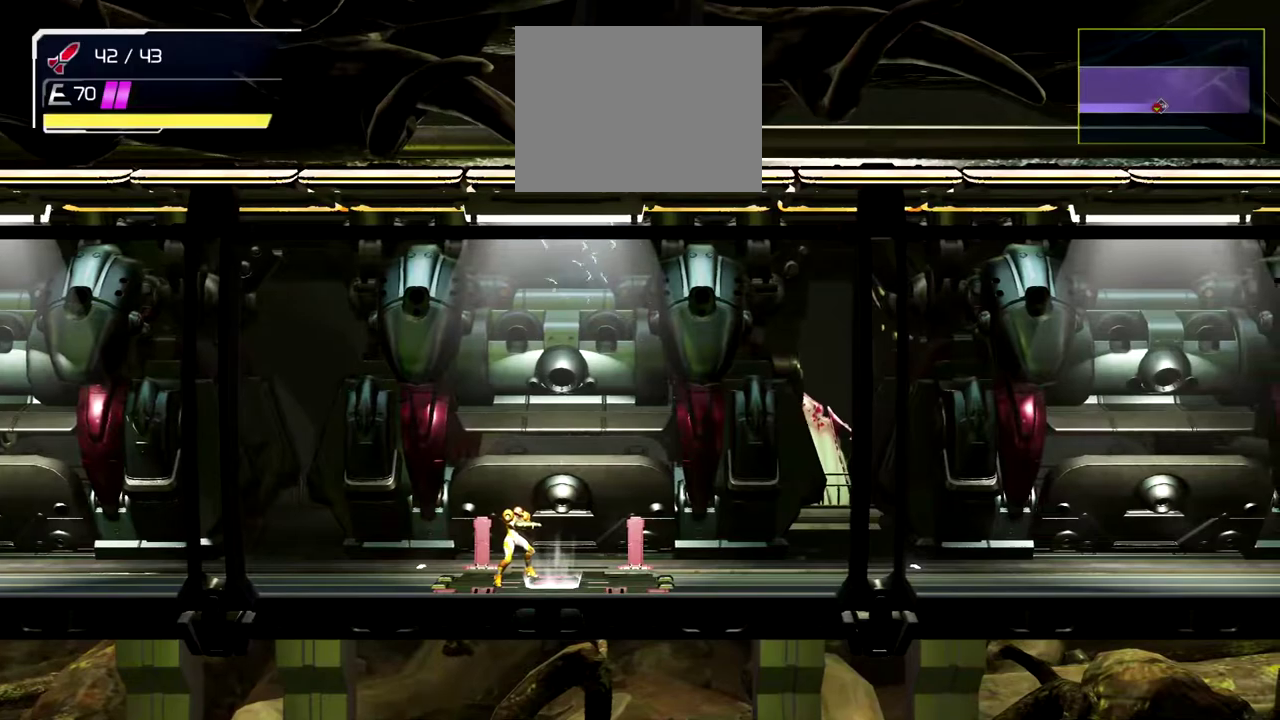
{"buttons": [], "left_stick": "center", "events": [[117, "left_stick", "right"], [217, "left_stick", "center"]]}
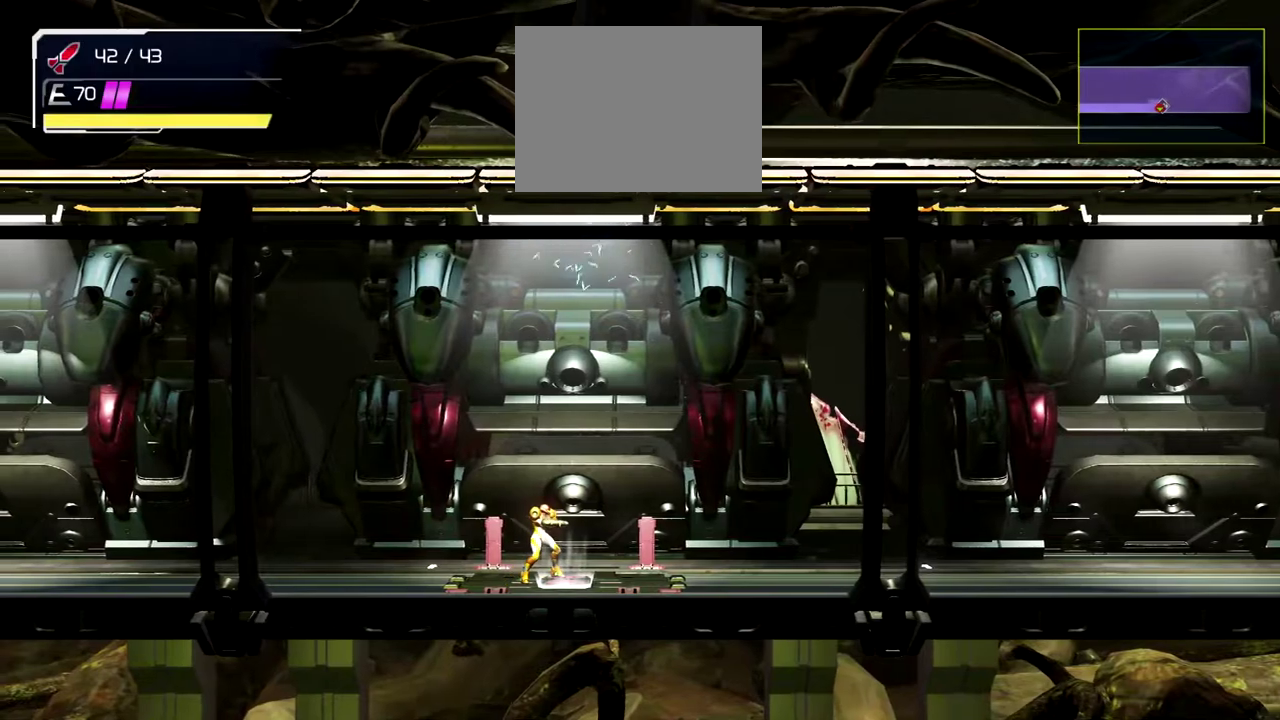
{"buttons": [], "left_stick": "center", "events": []}
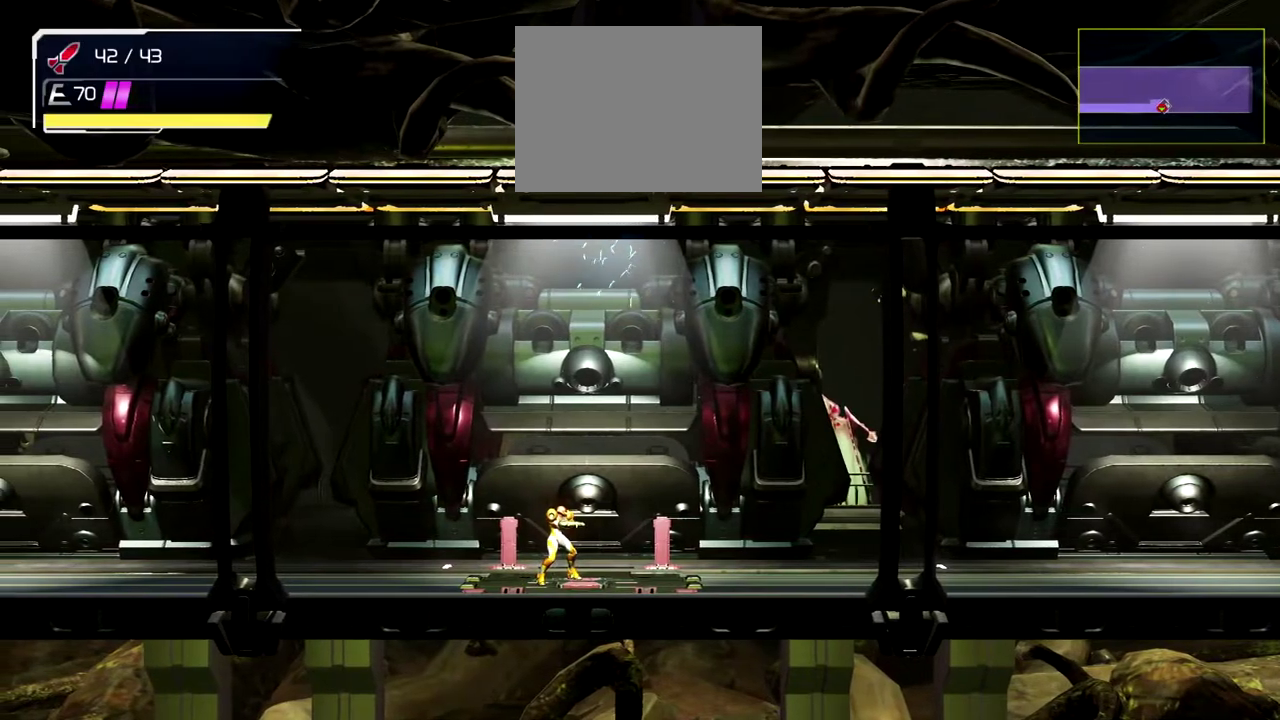
{"buttons": [], "left_stick": "center", "events": []}